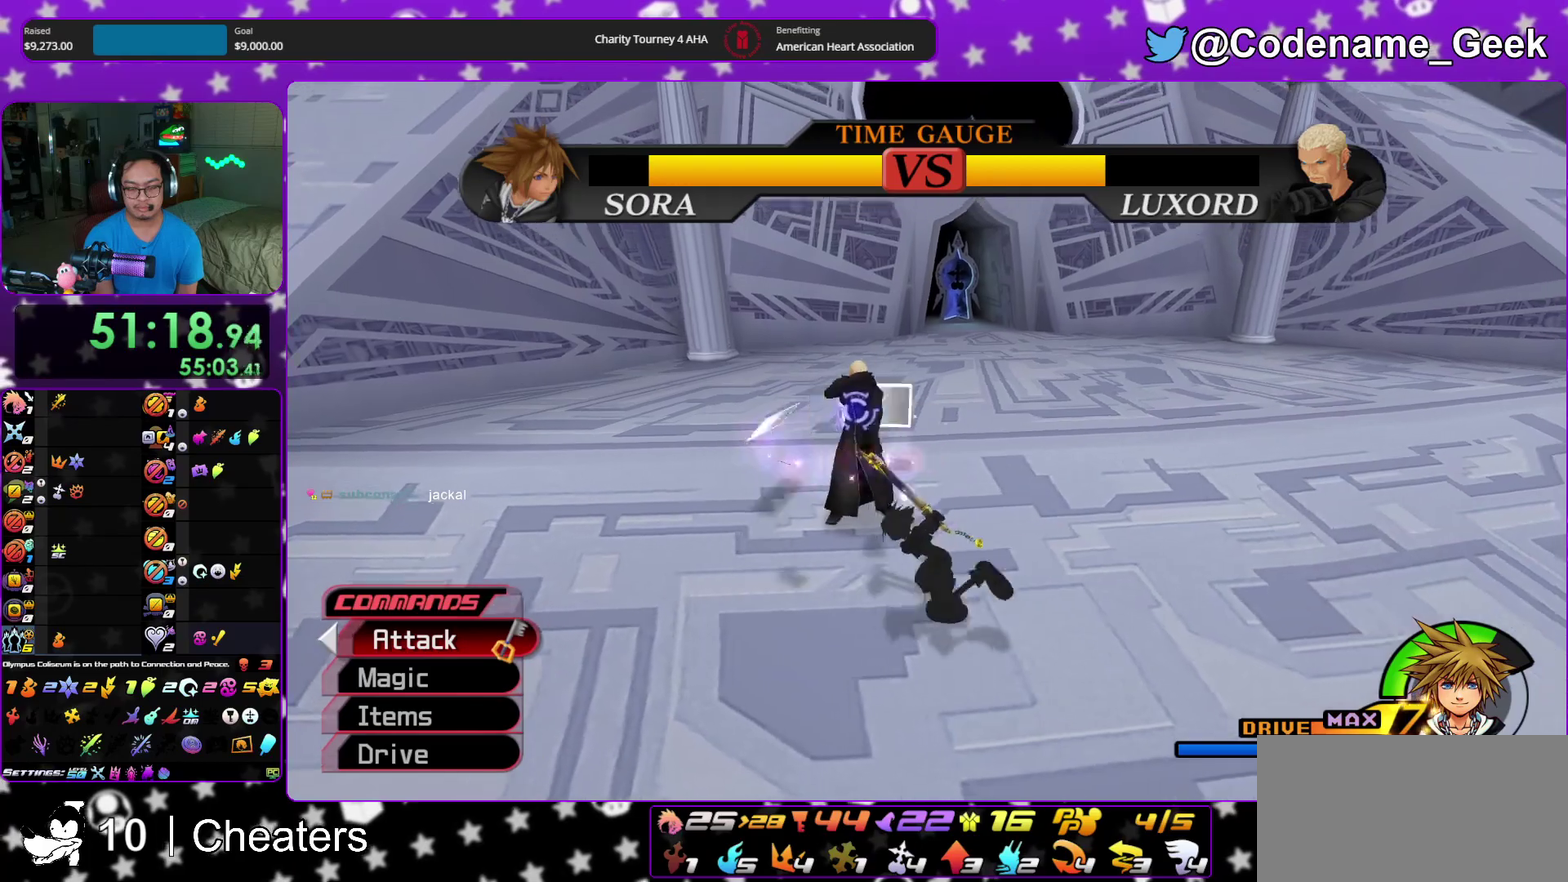
Gameplay with a controller (Nintendo layout); each line is a JSON object with the inputs held at the frame after it (dt_ms = milliseconds from this image to that frame). "events" lists button and stick changes between this image and that frame as [ms after this image, input, new state], when the widget could be followed in between. This overlay highlights the sticks when they move; stick clicks (L3 R3) are not distinguishable. Not read: HOME L3 R3 START.
{"dt_ms": 400, "buttons": [], "left_stick": "center", "right_stick": "center"}
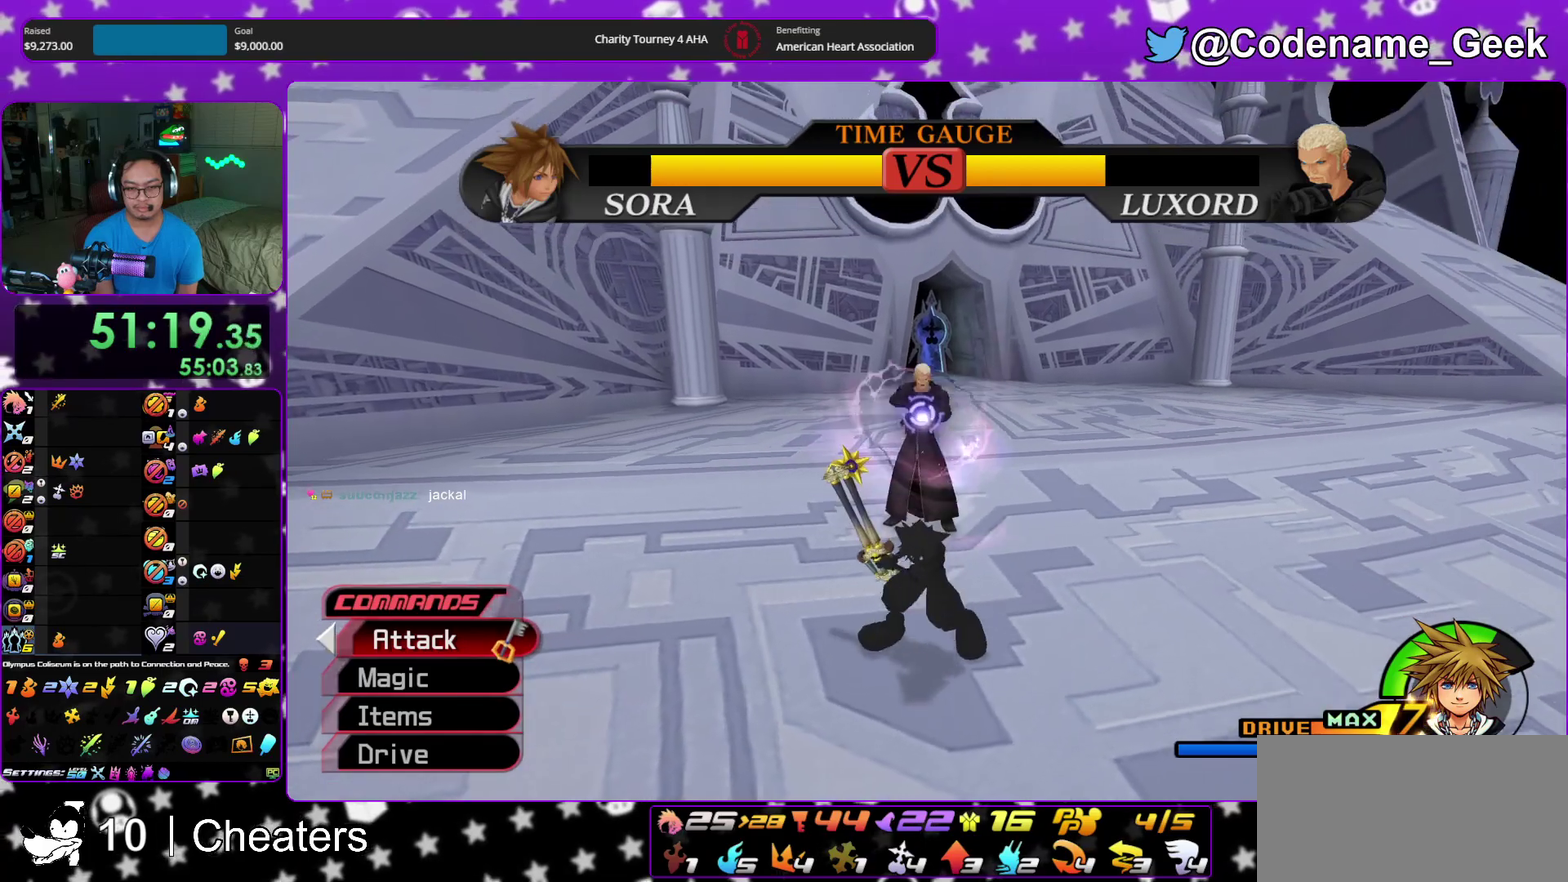
{"dt_ms": 600, "buttons": ["B"], "left_stick": "center", "right_stick": "center"}
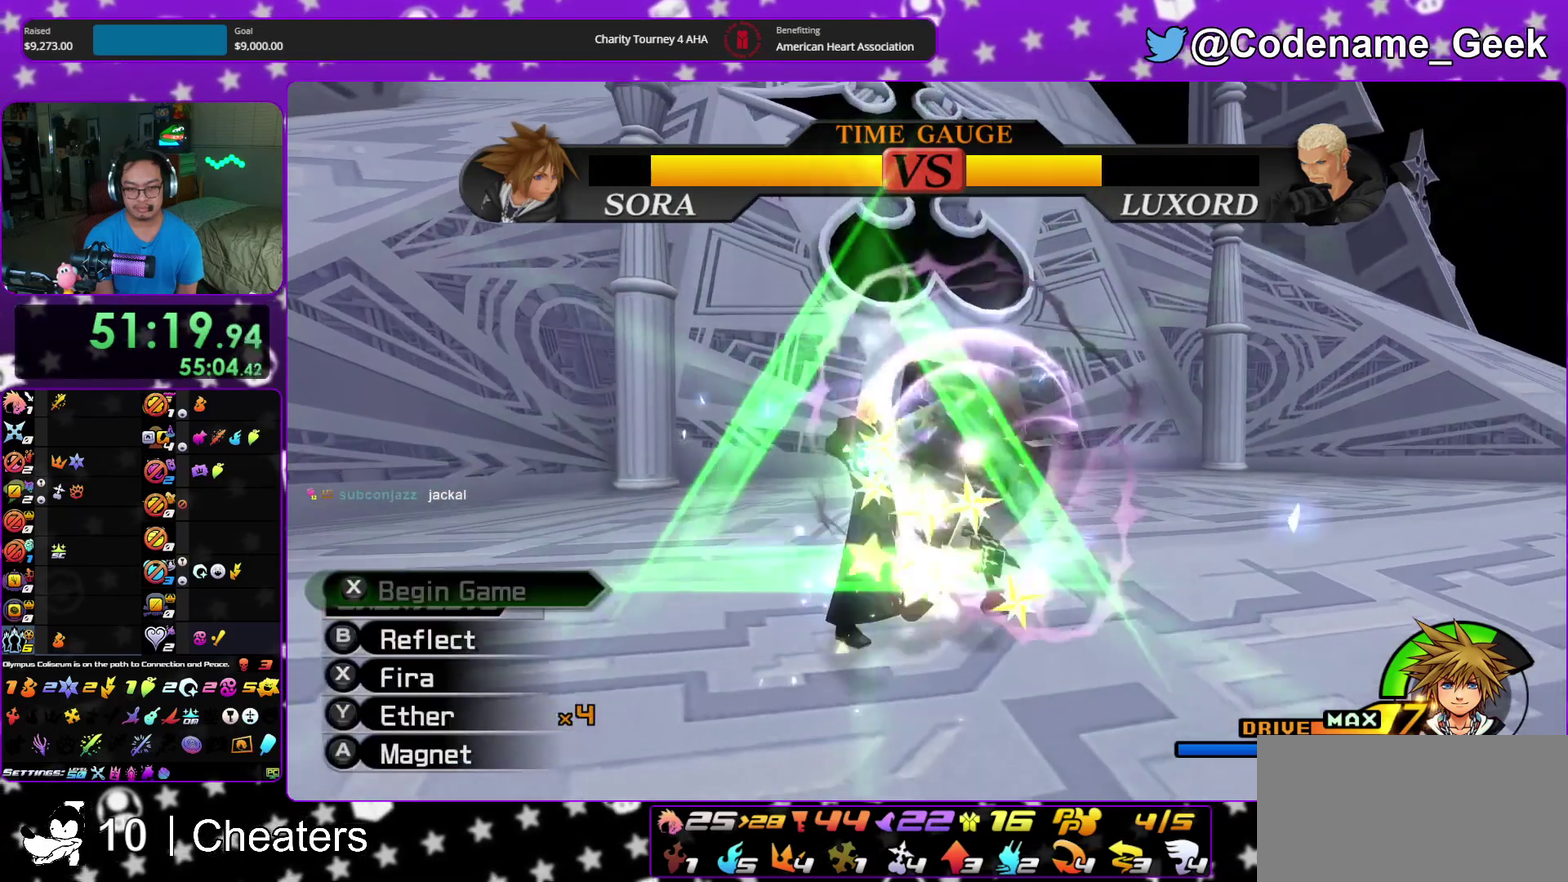
{"dt_ms": 400, "buttons": ["B"], "left_stick": "center", "right_stick": "center"}
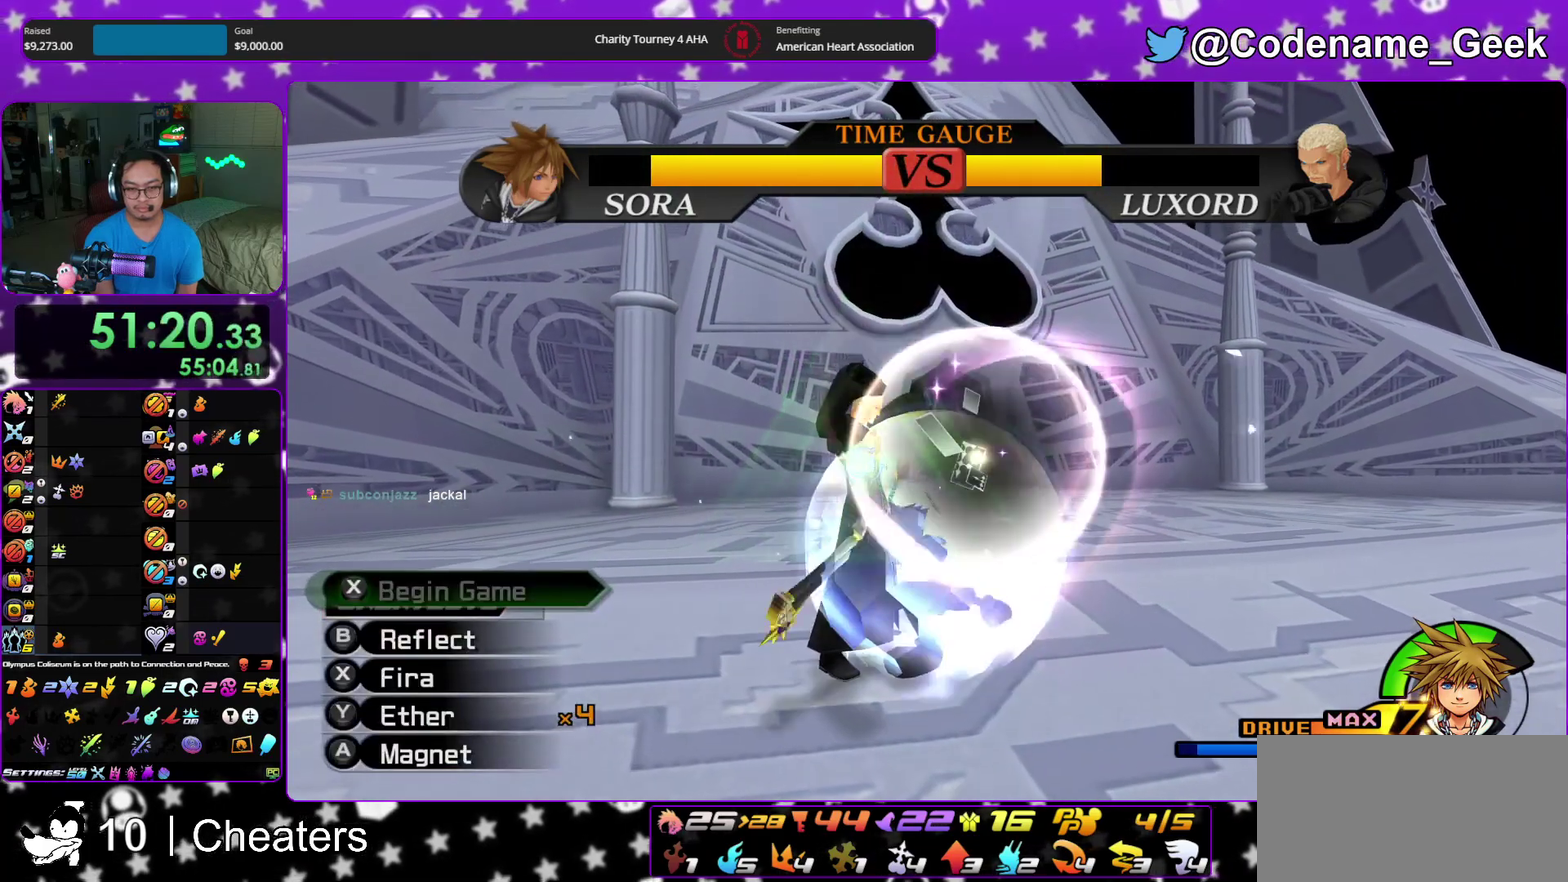
{"dt_ms": 600, "buttons": [], "left_stick": "center", "right_stick": "down"}
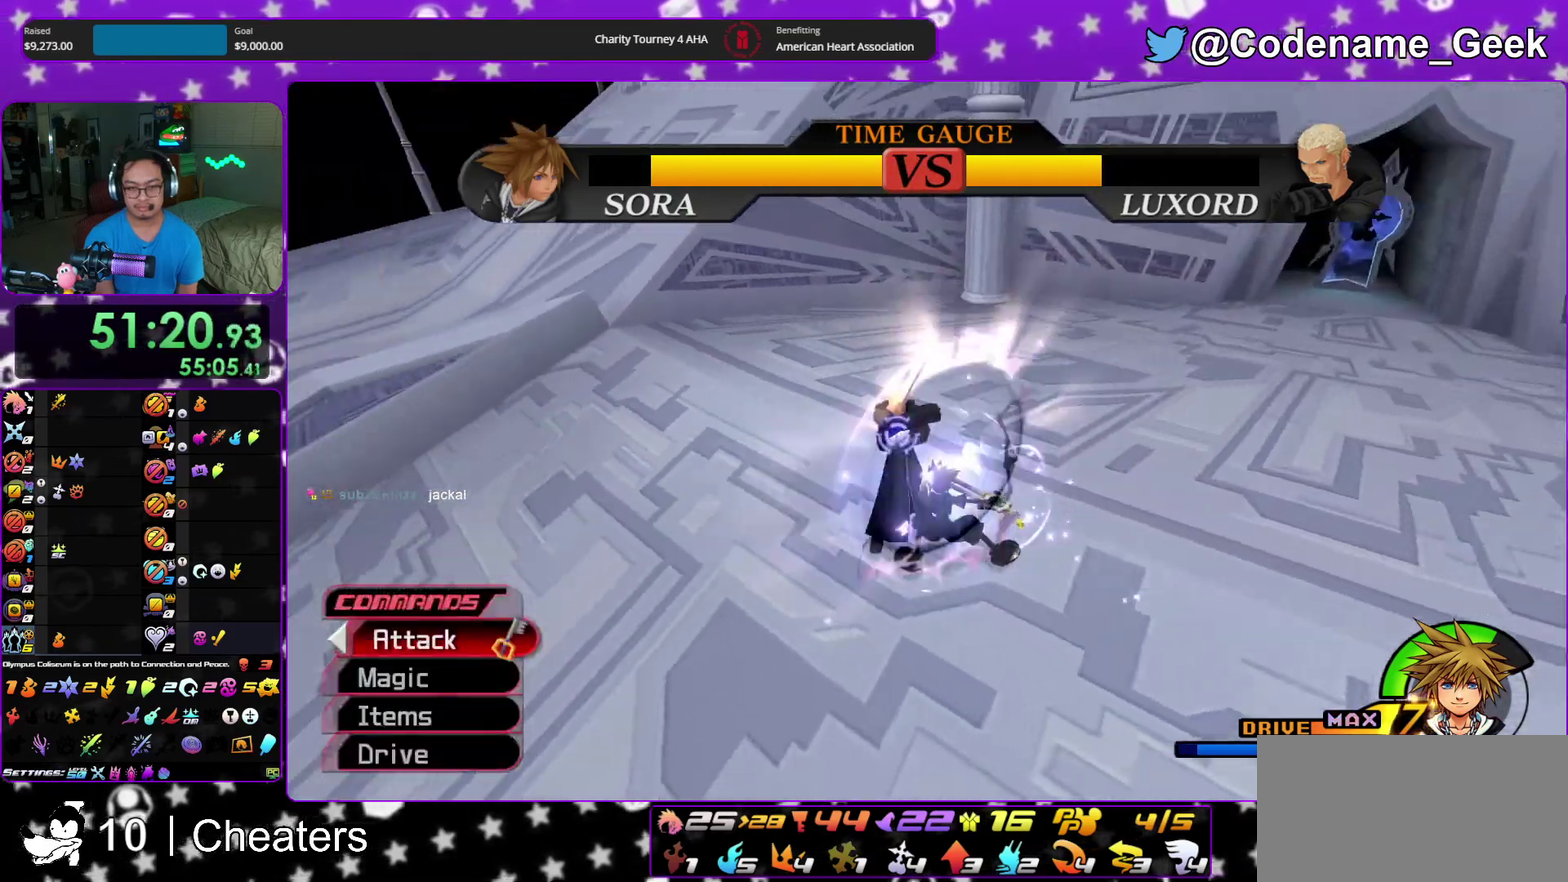
{"dt_ms": 300, "buttons": [], "left_stick": "left", "right_stick": "down-right"}
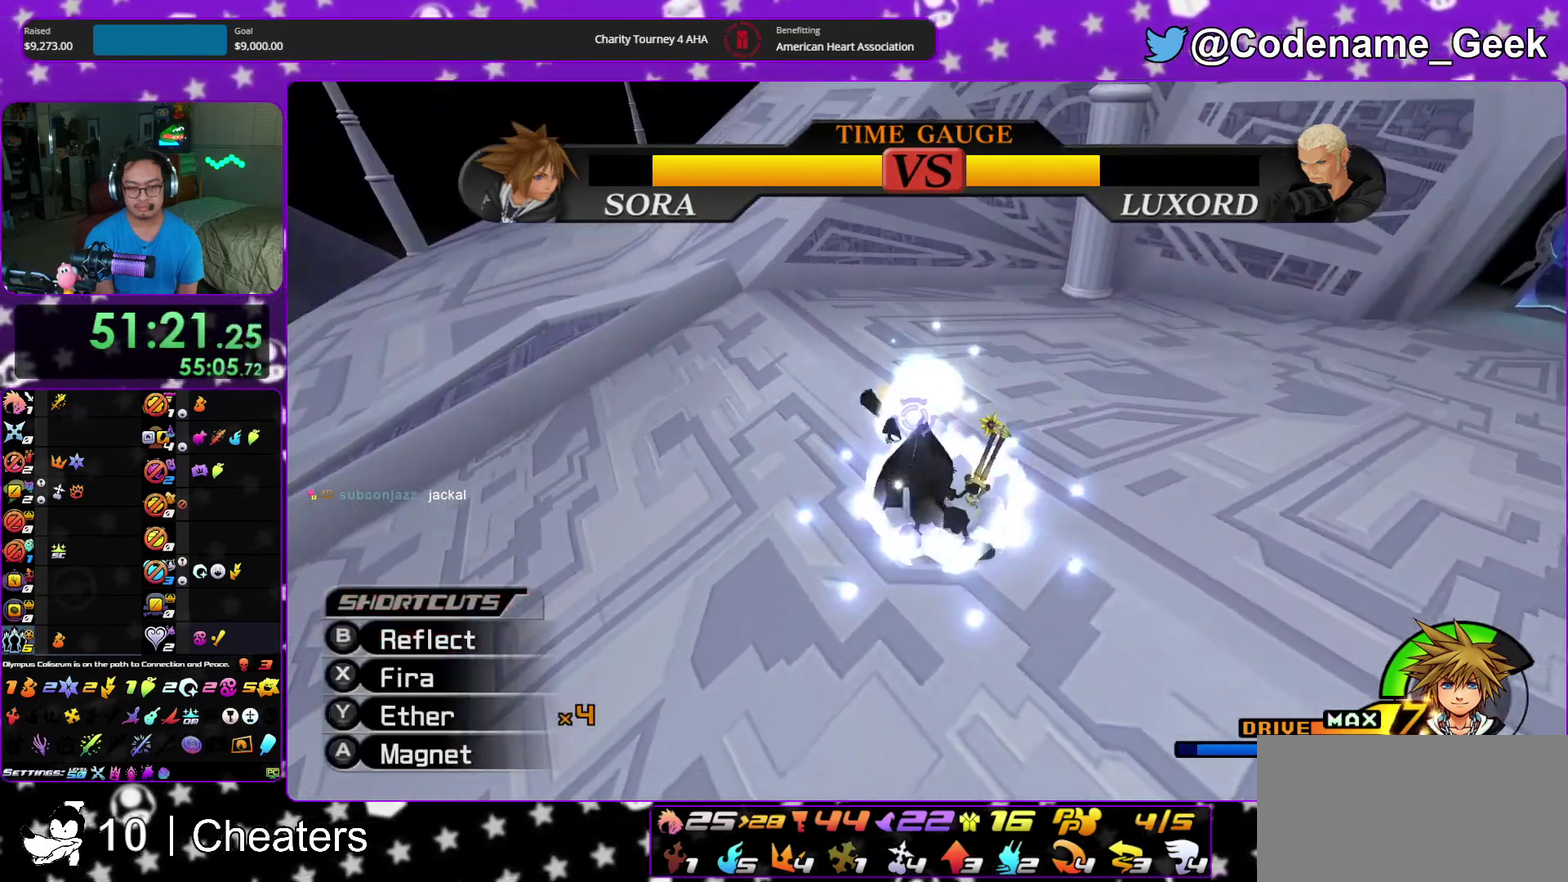
{"dt_ms": 900, "buttons": ["A"], "left_stick": "up-left", "right_stick": "center"}
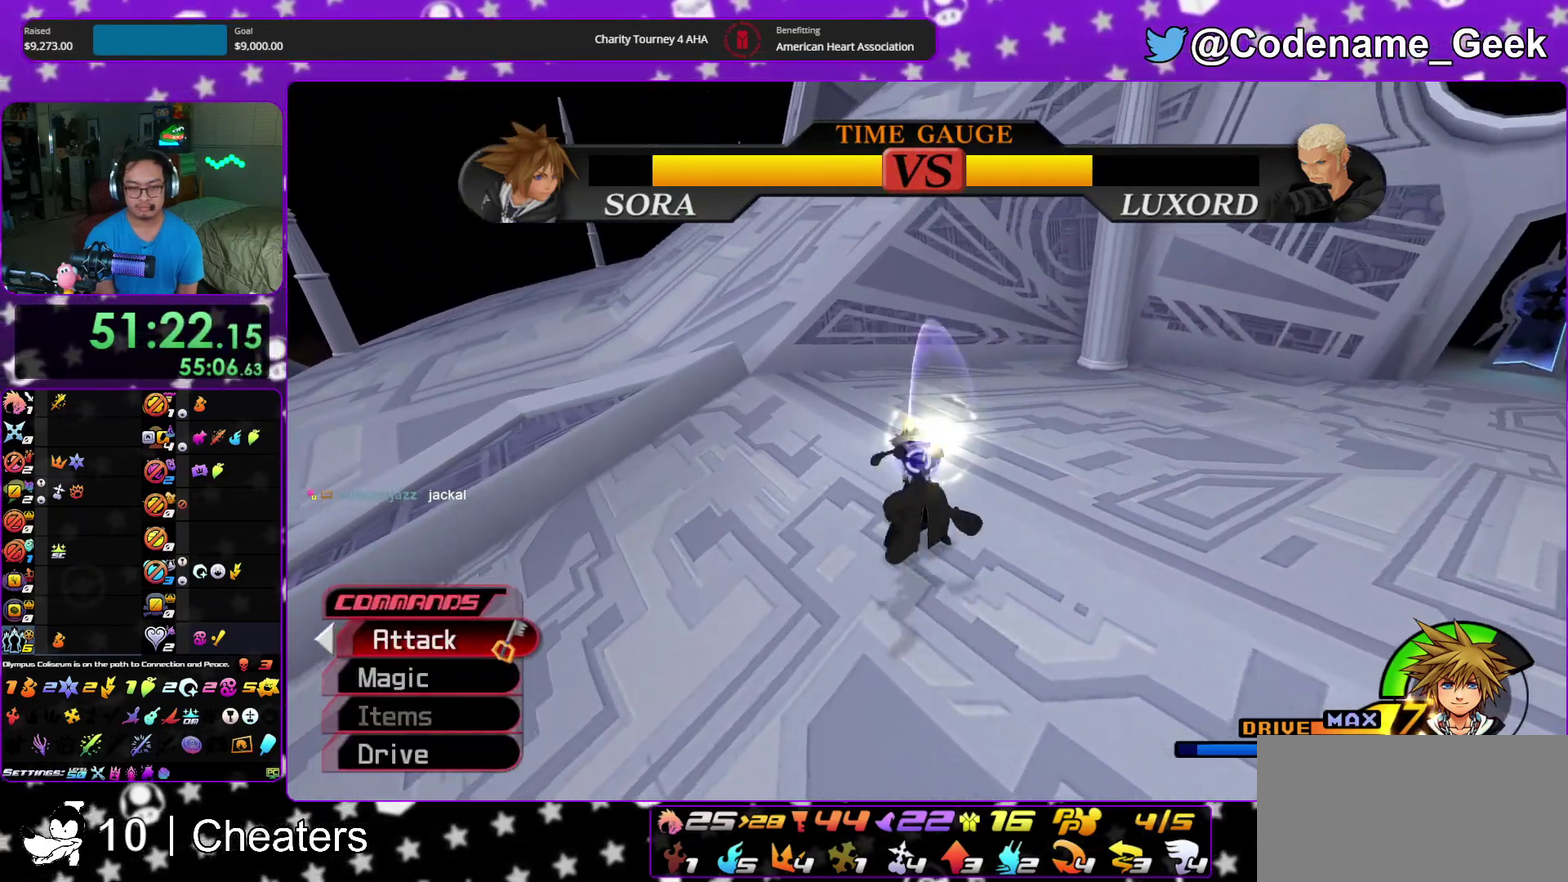
{"dt_ms": 300, "buttons": ["A"], "left_stick": "up-left", "right_stick": "center"}
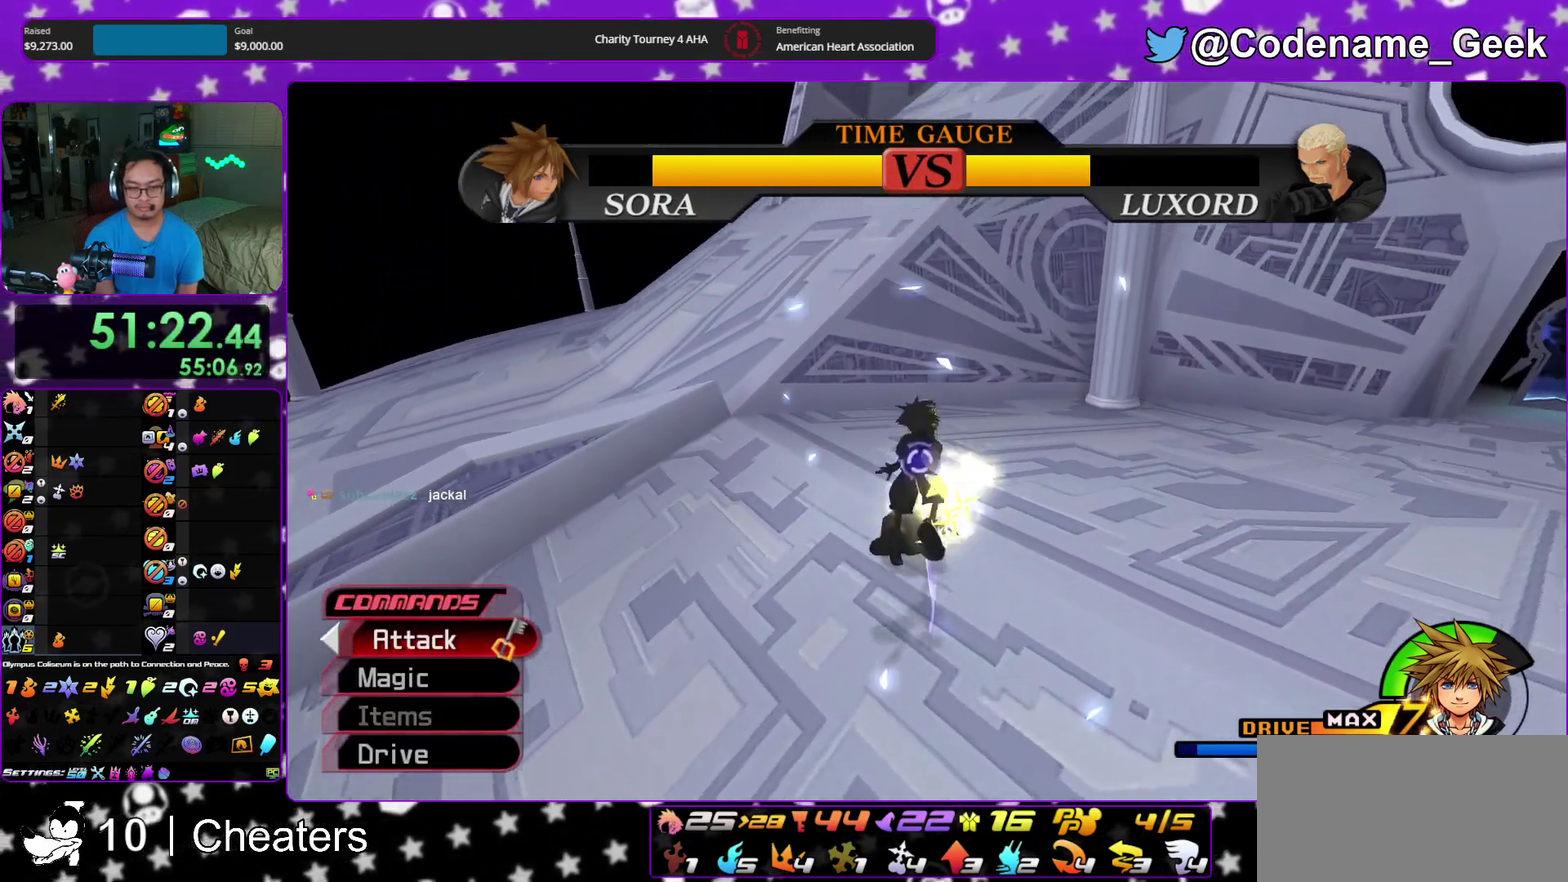
{"dt_ms": 600, "buttons": ["A"], "left_stick": "up", "right_stick": "center"}
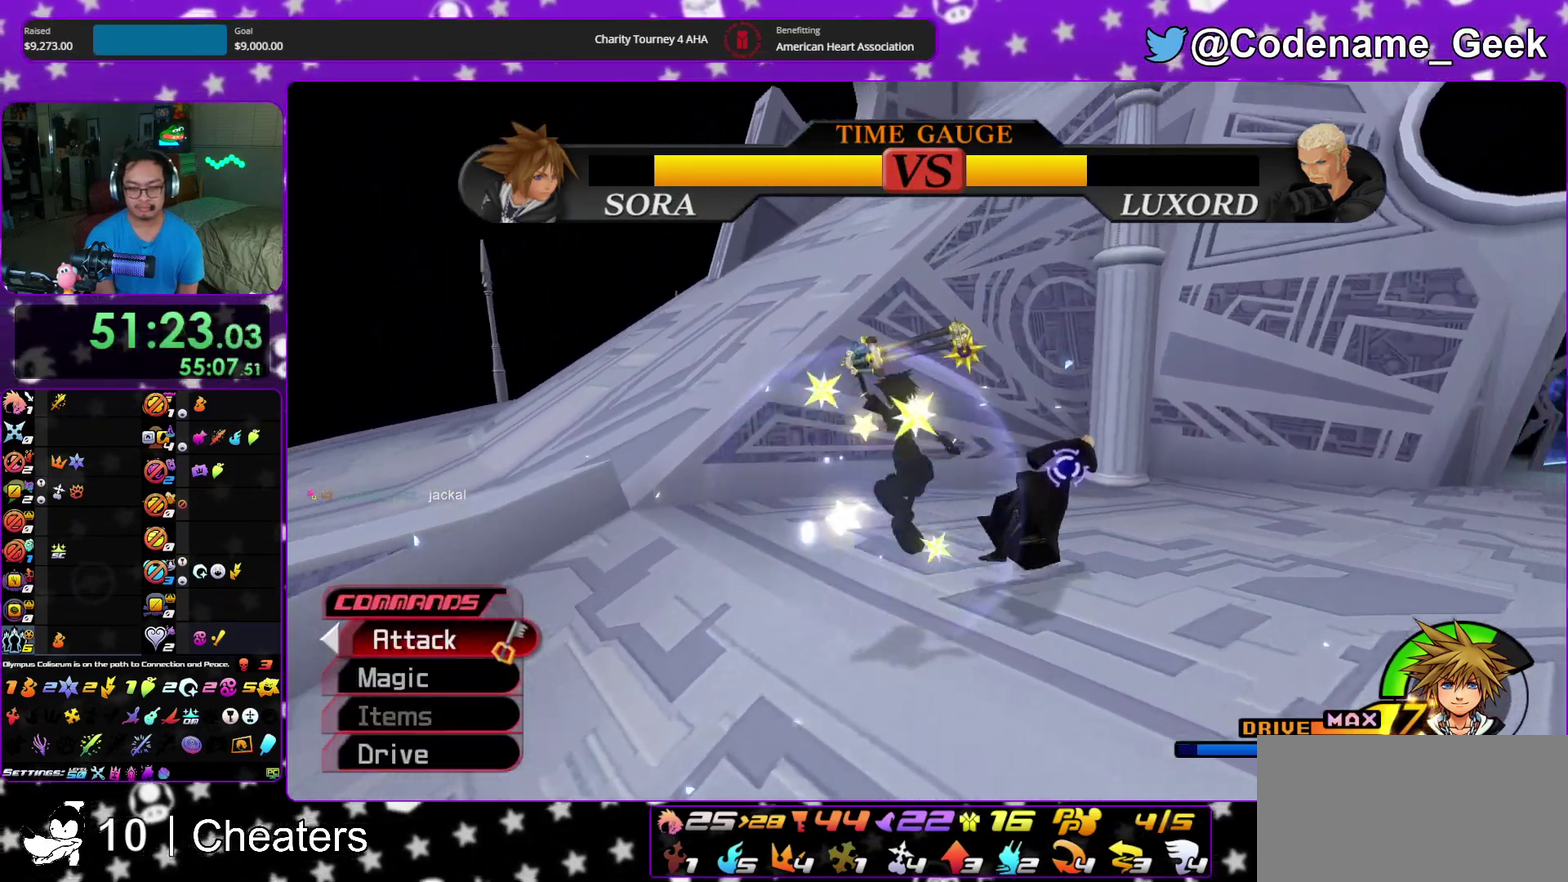
{"dt_ms": 400, "buttons": ["A"], "left_stick": "up-right", "right_stick": "center"}
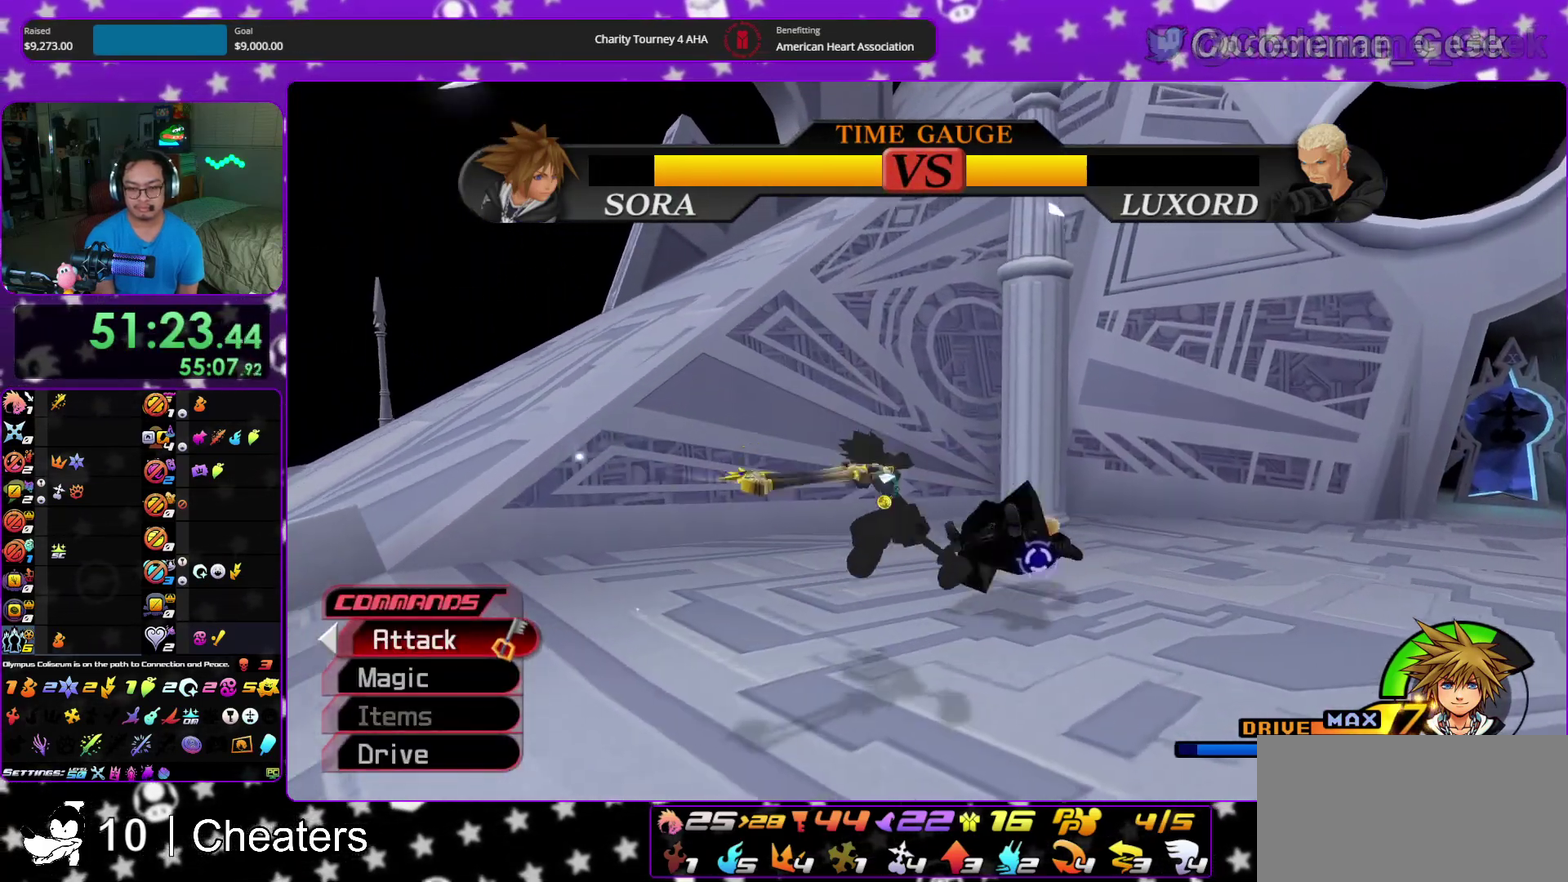
{"dt_ms": 500, "buttons": [], "left_stick": "up-right", "right_stick": "center"}
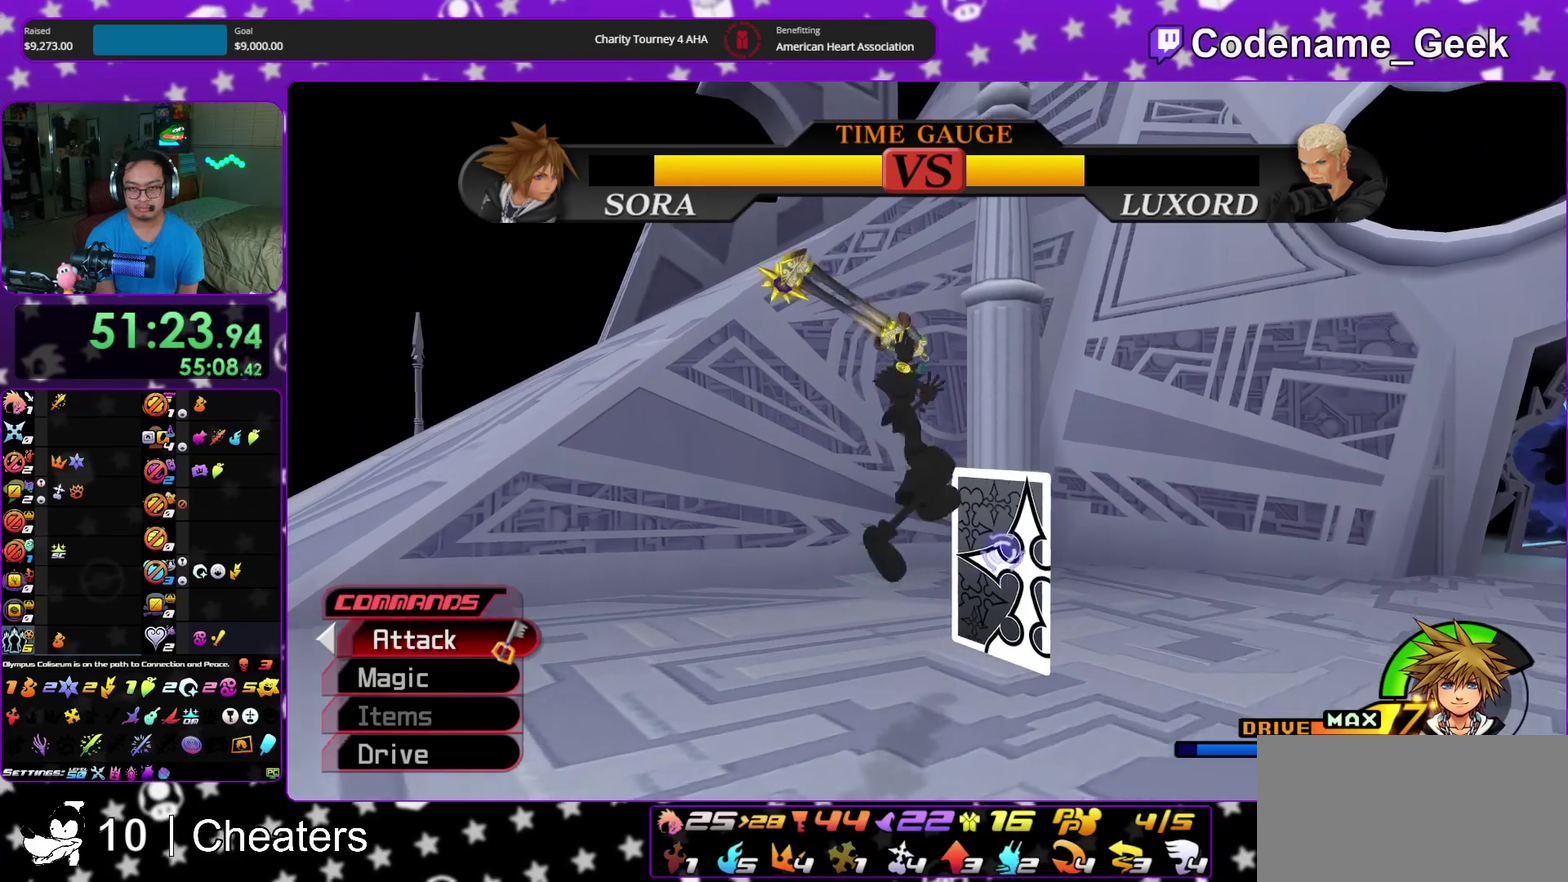
{"dt_ms": 500, "buttons": ["A"], "left_stick": "center", "right_stick": "center"}
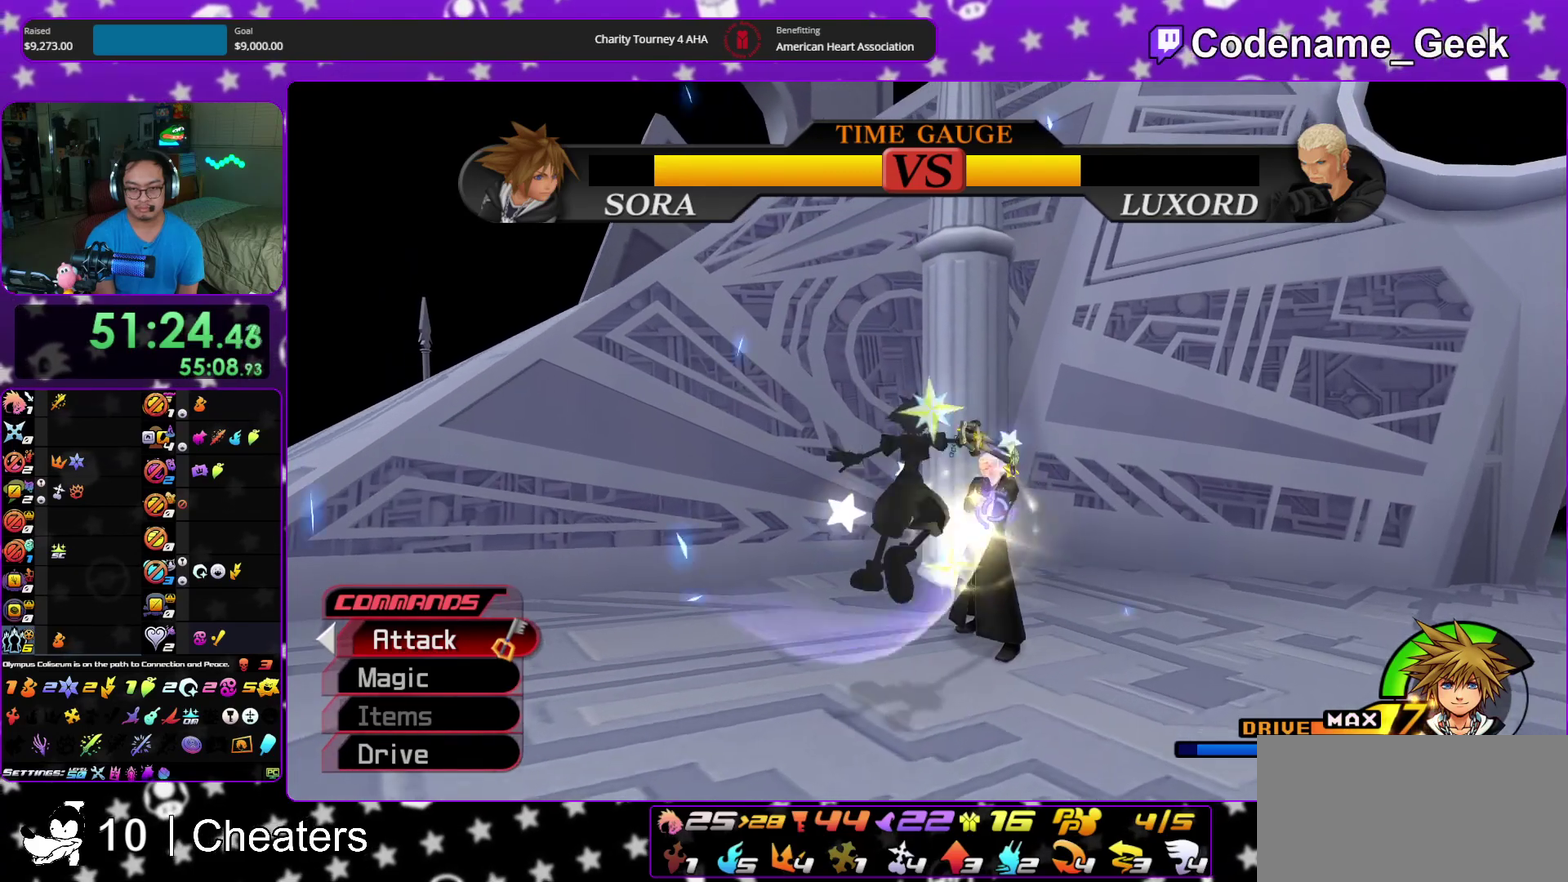
{"dt_ms": 400, "buttons": ["A"], "left_stick": "center", "right_stick": "center"}
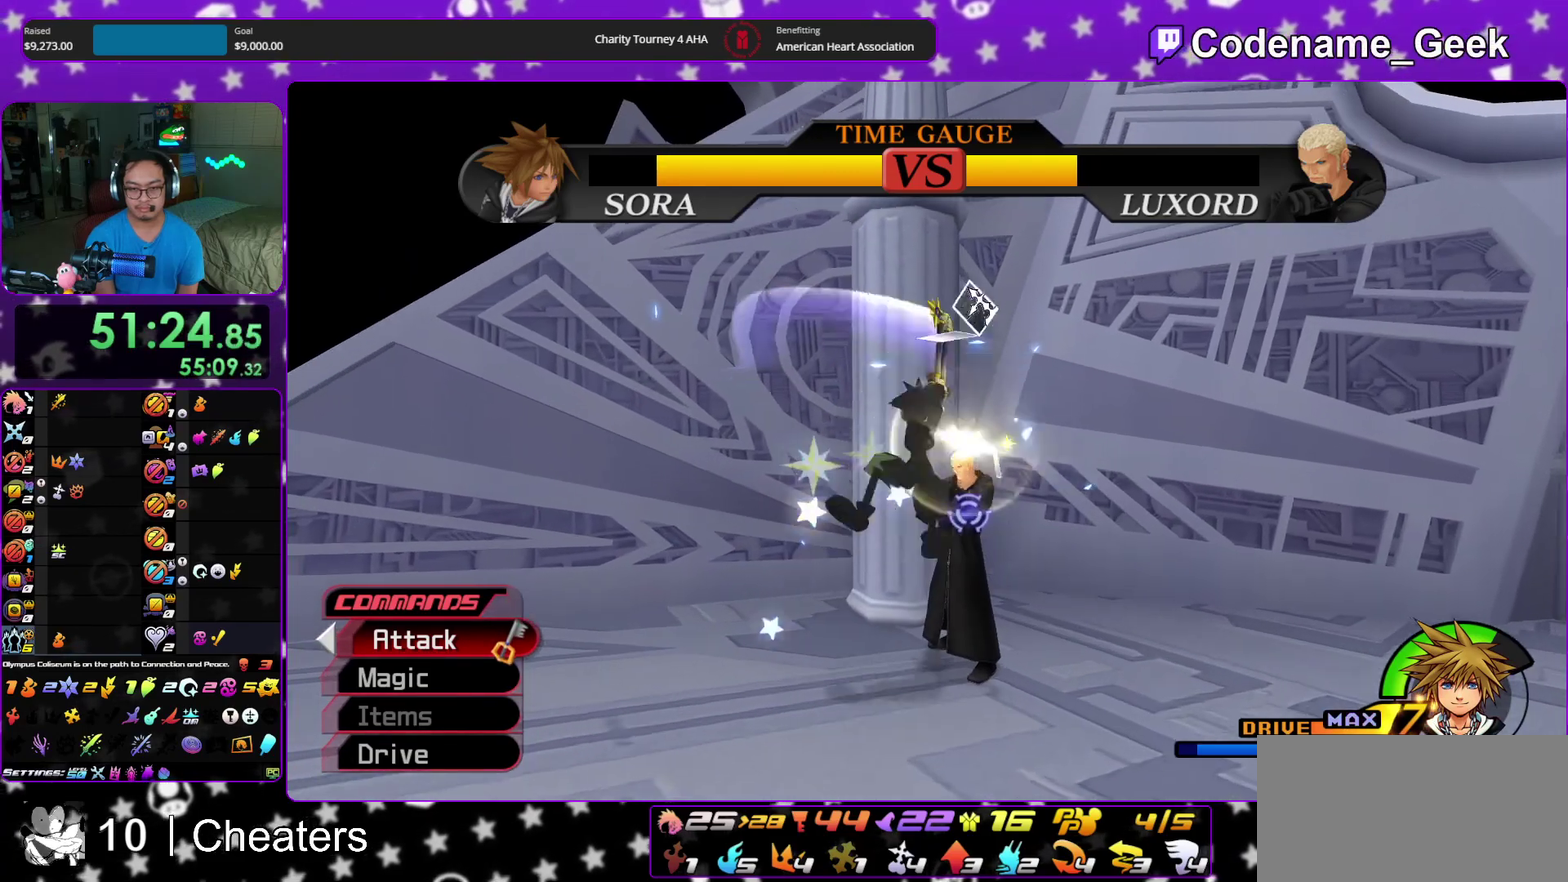
{"dt_ms": 600, "buttons": [], "left_stick": "down", "right_stick": "center"}
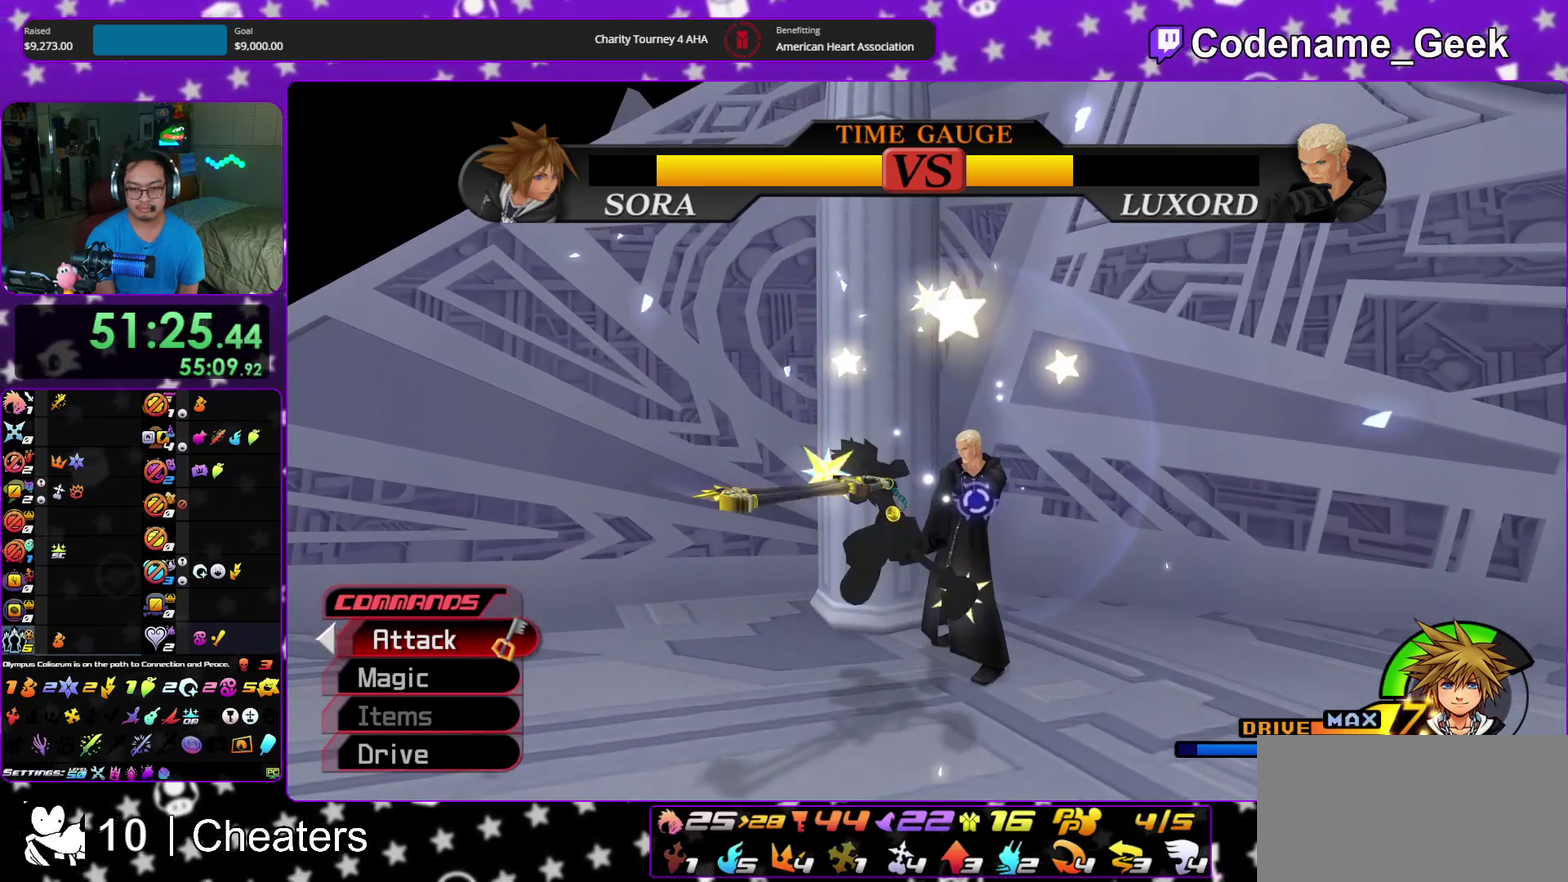
{"dt_ms": 300, "buttons": ["Y"], "left_stick": "down", "right_stick": "down", "events": [[17, "right_stick", "down"], [267, "Y", "down"]]}